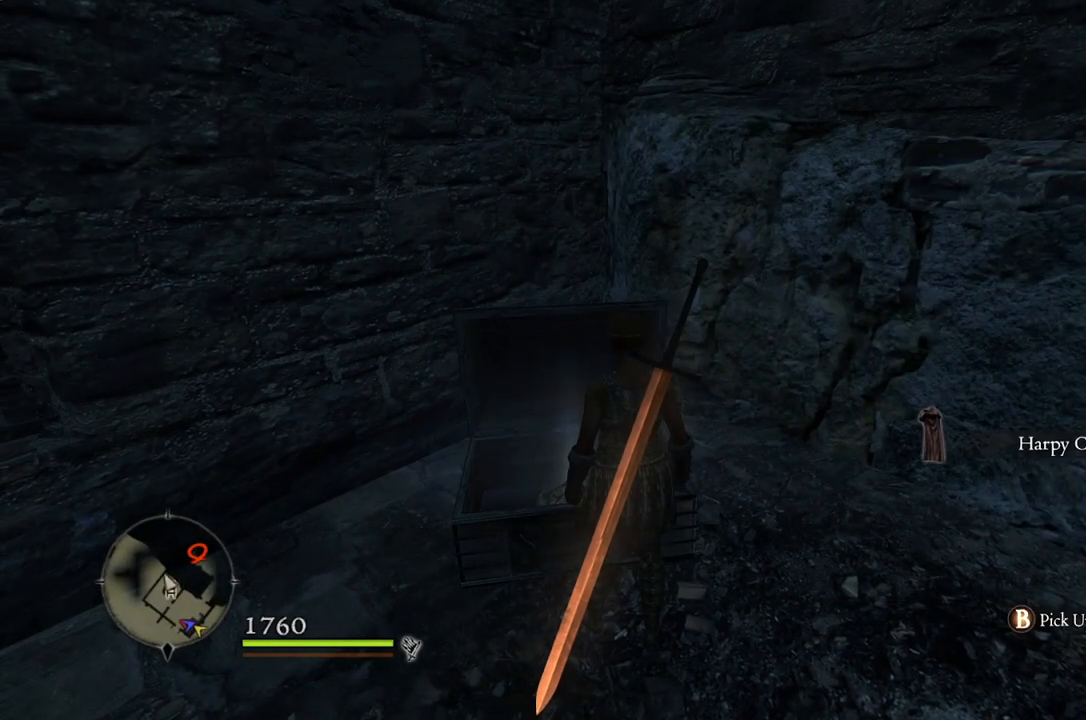
Gameplay with a controller (Xbox layout); each line is a JSON object with the inputs held at the frame after it. "events" lists button and stick changes between this image and that frame as [ms after this image, input, new state], when the widget could be followed in between.
{"buttons": [], "left_stick": "center", "right_stick": "center", "events": []}
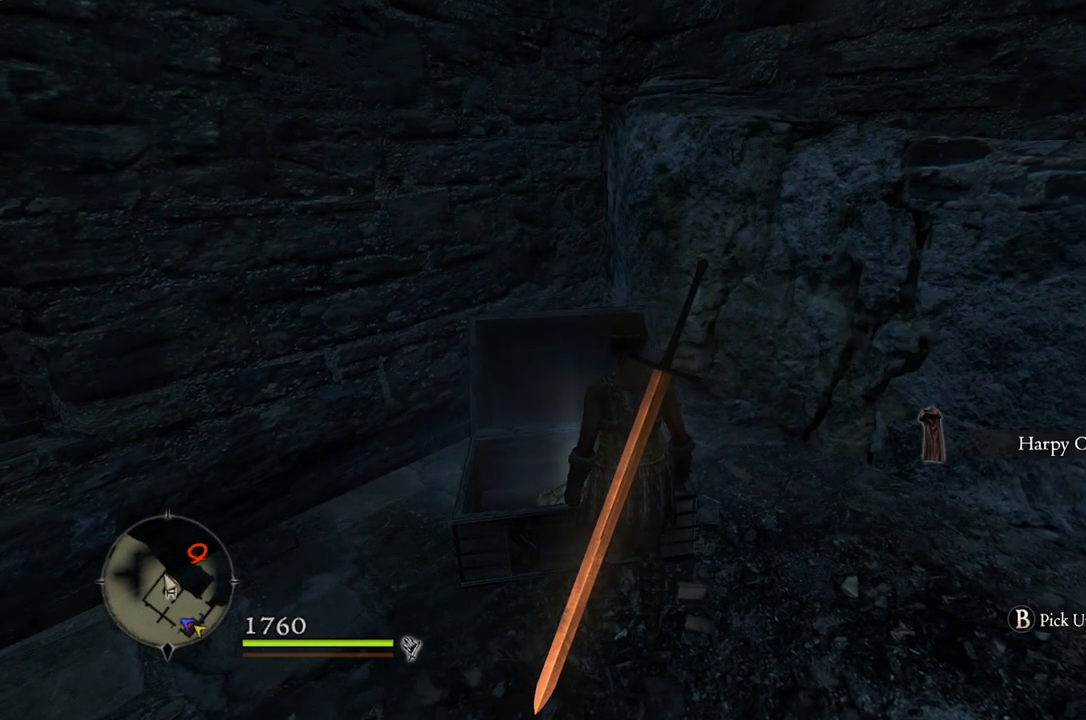
{"buttons": [], "left_stick": "center", "right_stick": "center", "events": []}
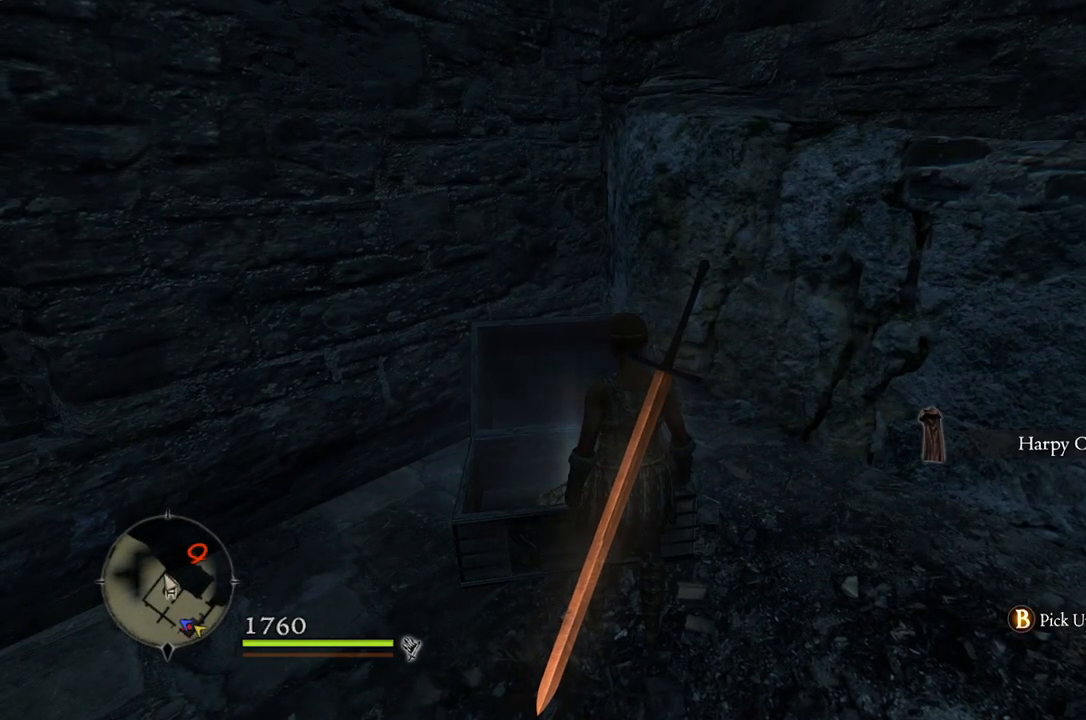
{"buttons": [], "left_stick": "center", "right_stick": "center", "events": [[283, "B", "down"], [367, "B", "up"]]}
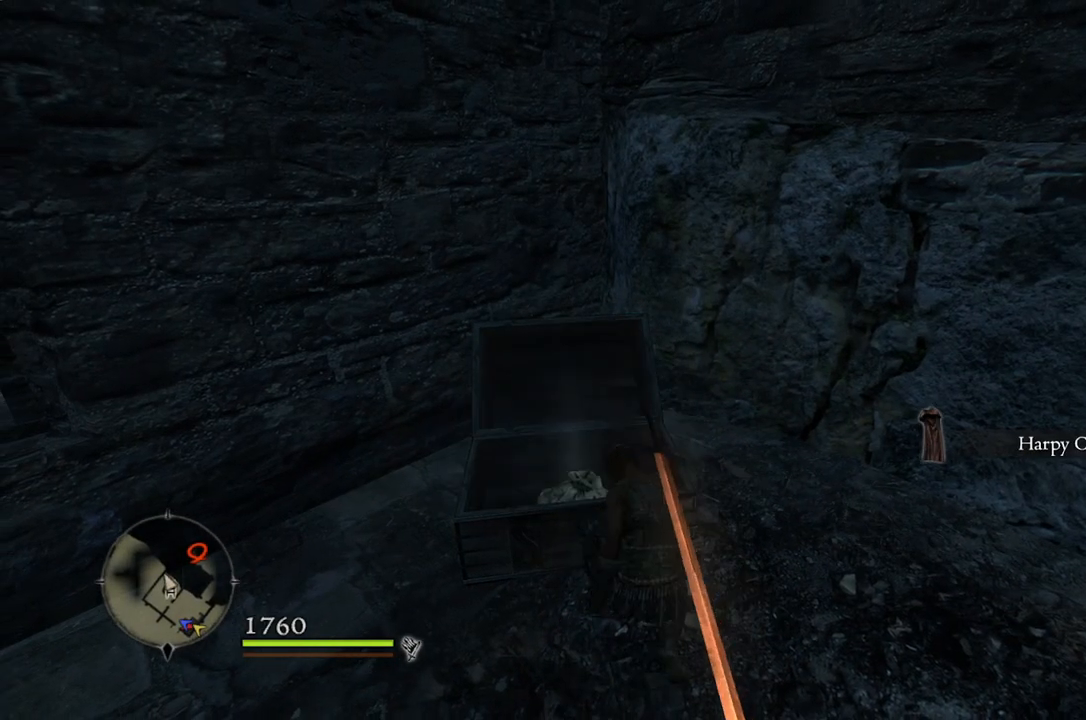
{"buttons": [], "left_stick": "center", "right_stick": "center", "events": []}
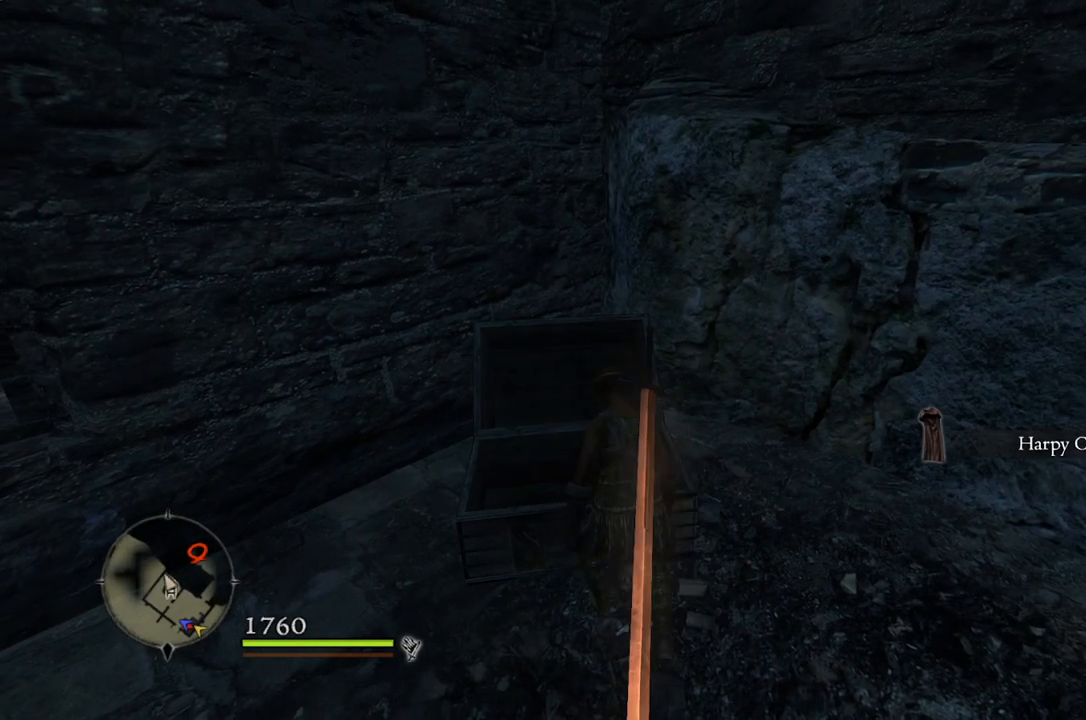
{"buttons": [], "left_stick": "center", "right_stick": "center", "events": [[300, "START", "down"], [383, "START", "up"]]}
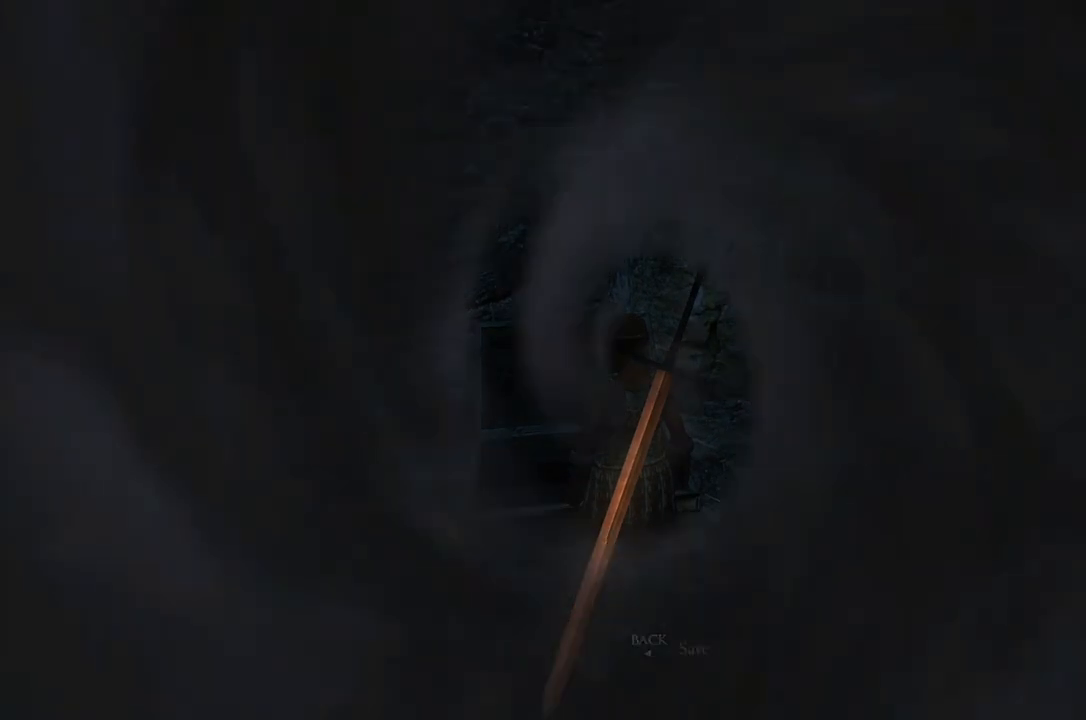
{"buttons": [], "left_stick": "center", "right_stick": "center", "events": [[267, "left_stick", "right"], [400, "left_stick", "center"], [417, "A", "down"], [500, "A", "up"]]}
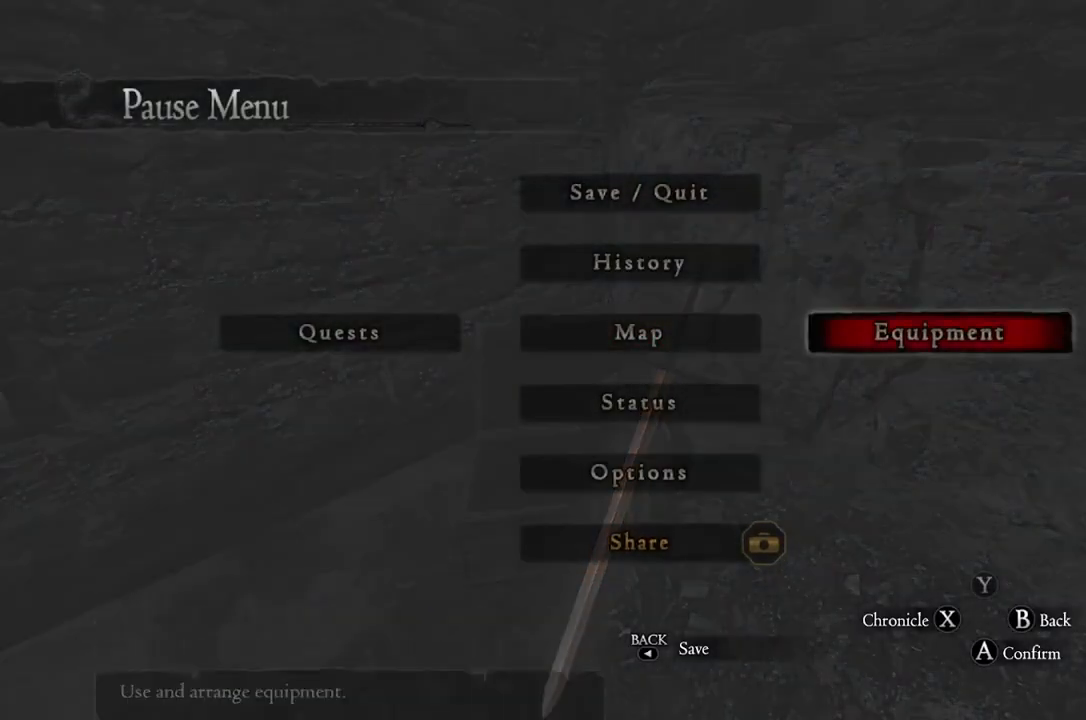
{"buttons": [], "left_stick": "up", "right_stick": "center", "events": [[450, "left_stick", "up"]]}
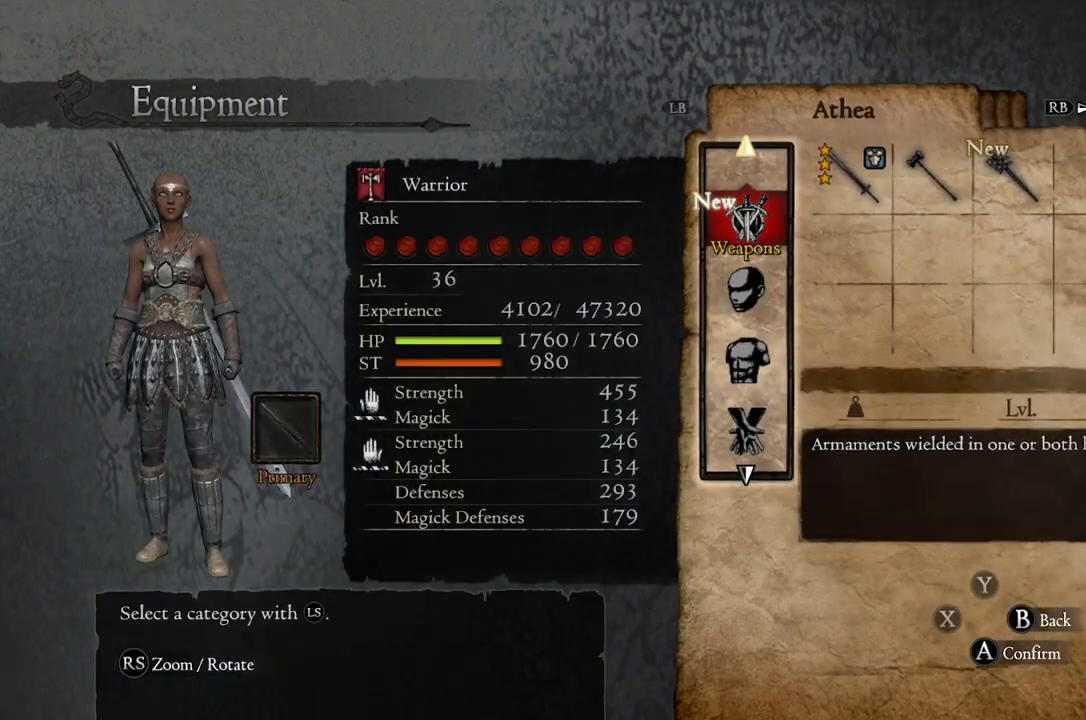
{"buttons": [], "left_stick": "up", "right_stick": "center", "events": [[83, "left_stick", "center"], [183, "left_stick", "up"], [300, "left_stick", "center"], [417, "left_stick", "up"]]}
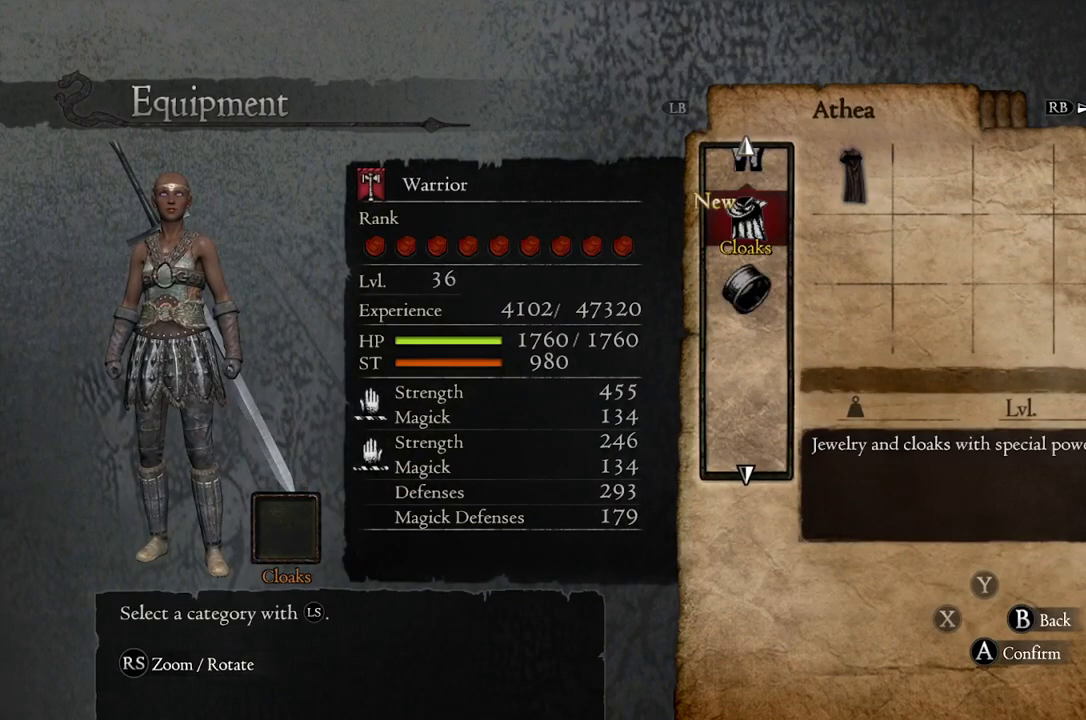
{"buttons": [], "left_stick": "center", "right_stick": "center", "events": [[83, "left_stick", "center"], [317, "A", "down"], [433, "A", "up"]]}
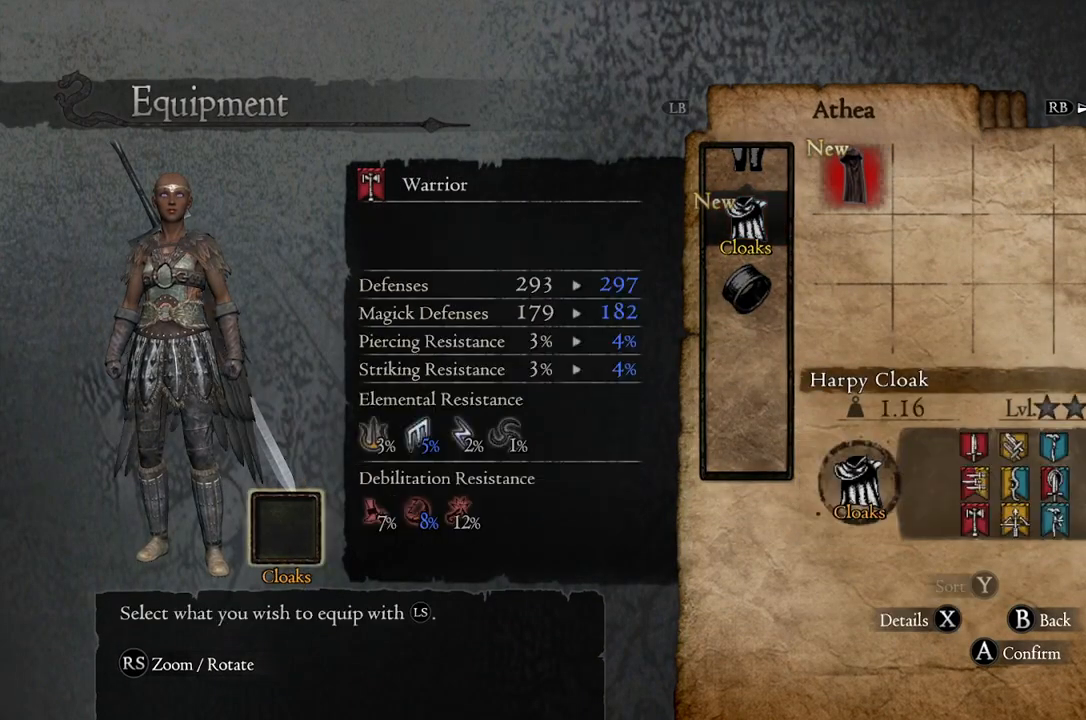
{"buttons": ["A"], "left_stick": "center", "right_stick": "center", "events": [[117, "A", "down"], [200, "A", "up"], [283, "left_stick", "down"], [433, "left_stick", "center"], [483, "A", "down"]]}
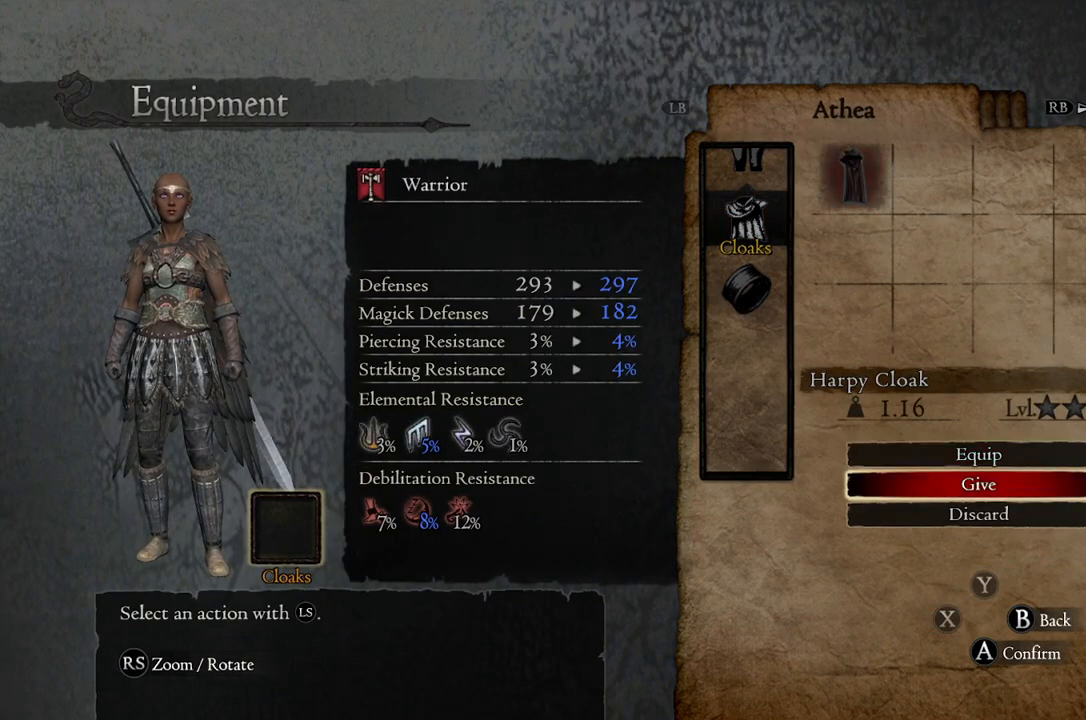
{"buttons": [], "left_stick": "down", "right_stick": "center", "events": [[67, "A", "up"], [500, "left_stick", "down"]]}
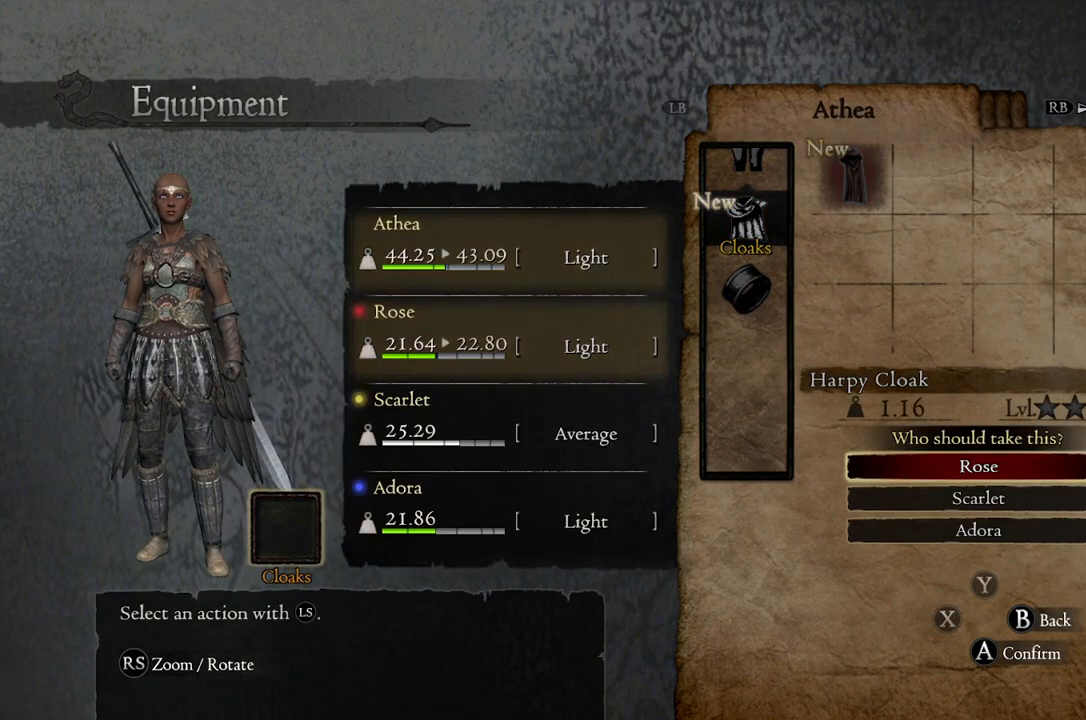
{"buttons": [], "left_stick": "center", "right_stick": "center", "events": [[200, "left_stick", "center"], [267, "left_stick", "down"], [417, "left_stick", "center"]]}
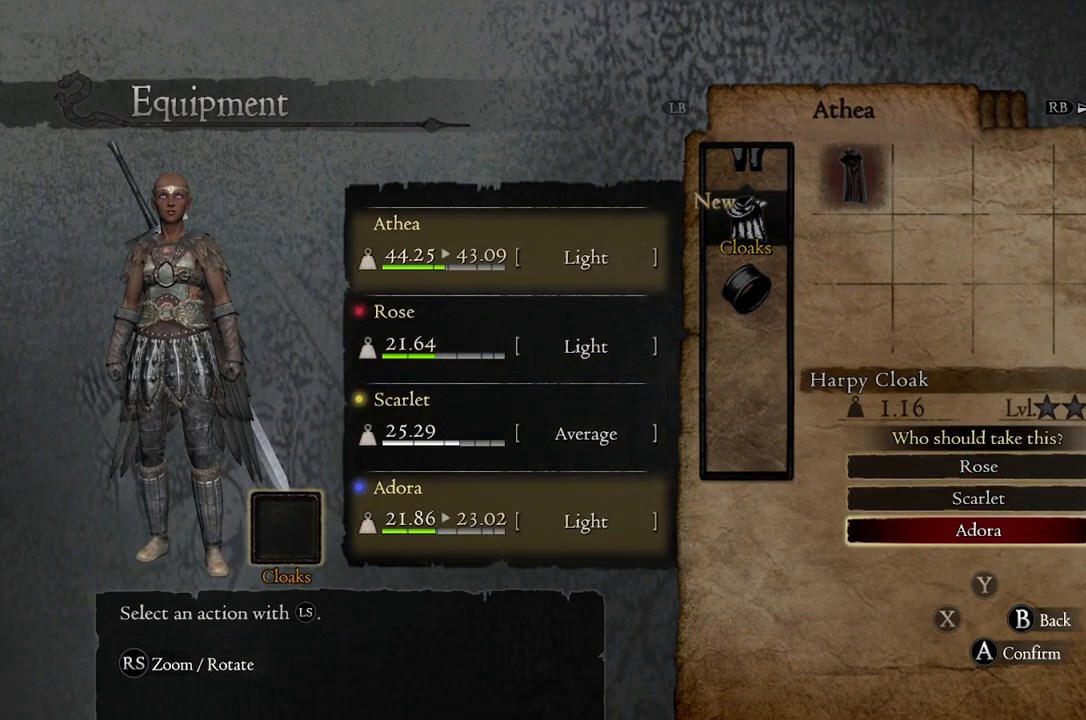
{"buttons": [], "left_stick": "center", "right_stick": "center", "events": [[17, "A", "down"], [100, "A", "up"]]}
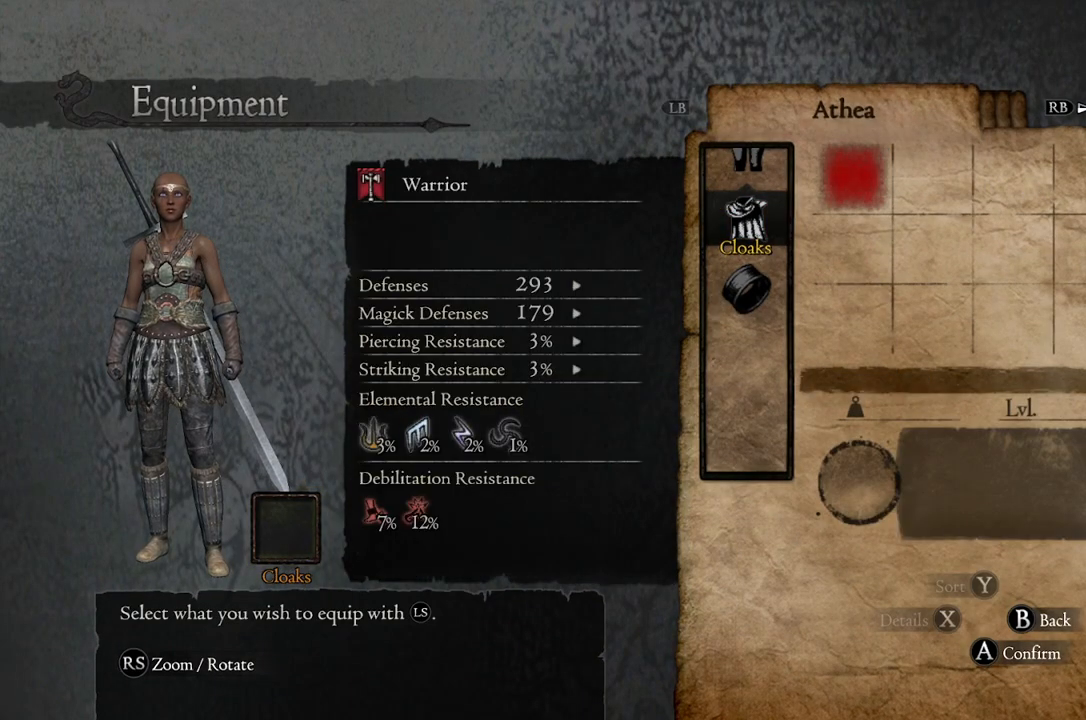
{"buttons": [], "left_stick": "center", "right_stick": "center", "events": [[33, "R1", "down"], [150, "R1", "up"], [200, "R1", "down"], [300, "R1", "up"], [383, "R1", "down"], [467, "R1", "up"]]}
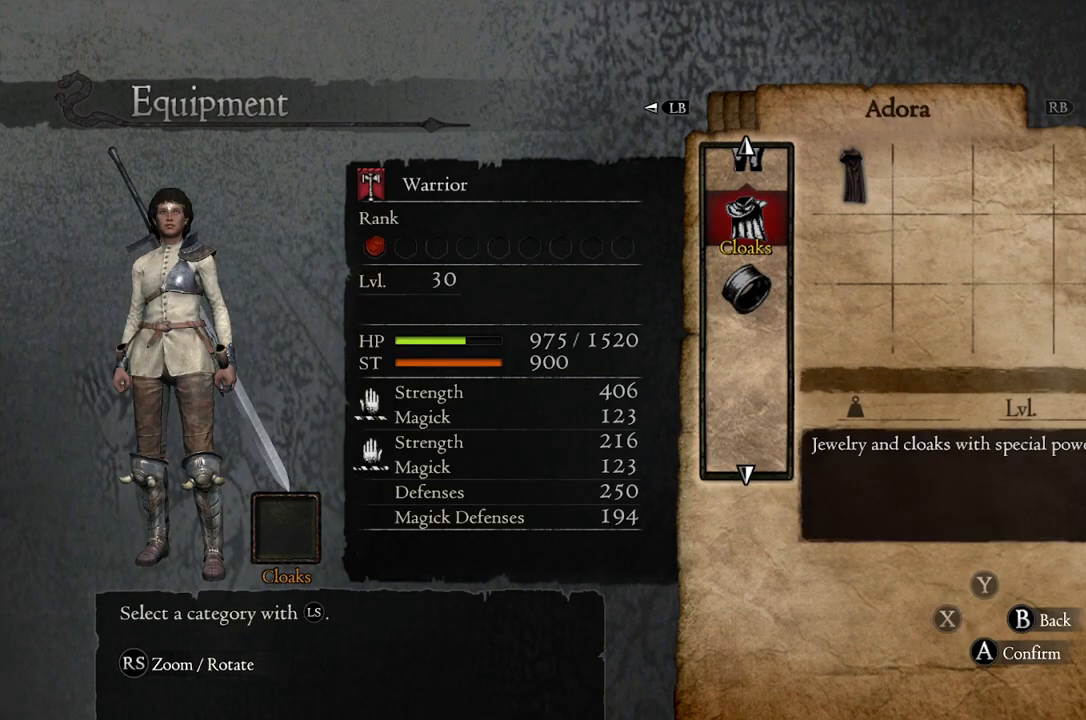
{"buttons": [], "left_stick": "center", "right_stick": "center", "events": [[17, "R1", "down"], [133, "R1", "up"], [350, "A", "down"], [433, "A", "up"]]}
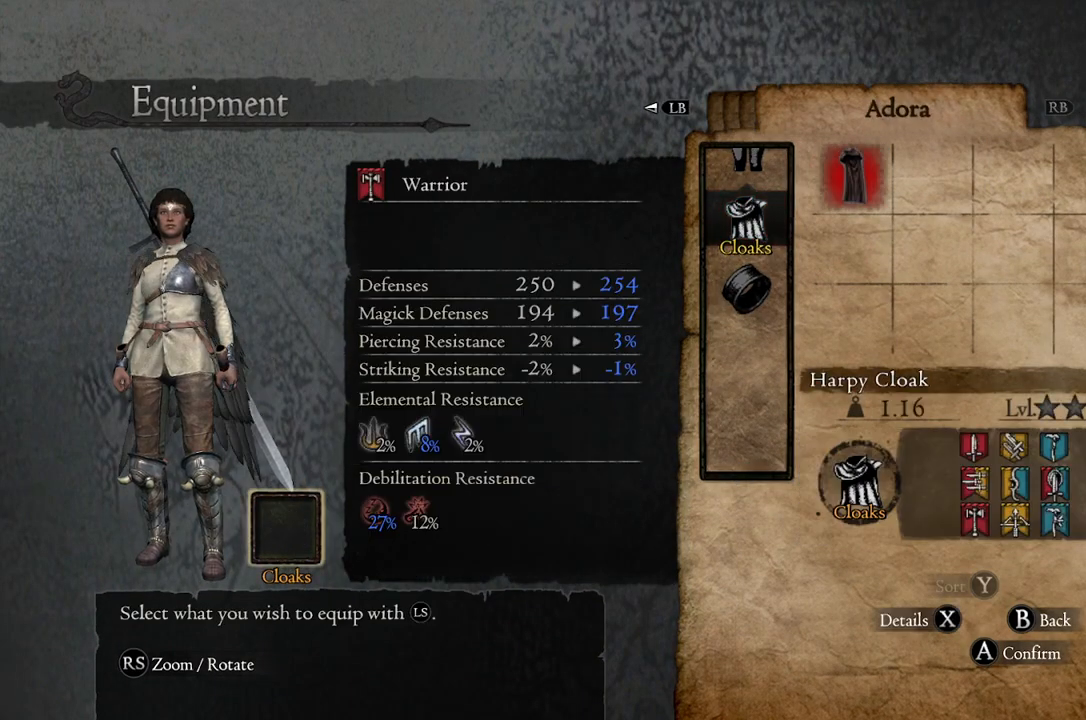
{"buttons": [], "left_stick": "center", "right_stick": "center", "events": [[83, "left_stick", "left"], [183, "left_stick", "center"]]}
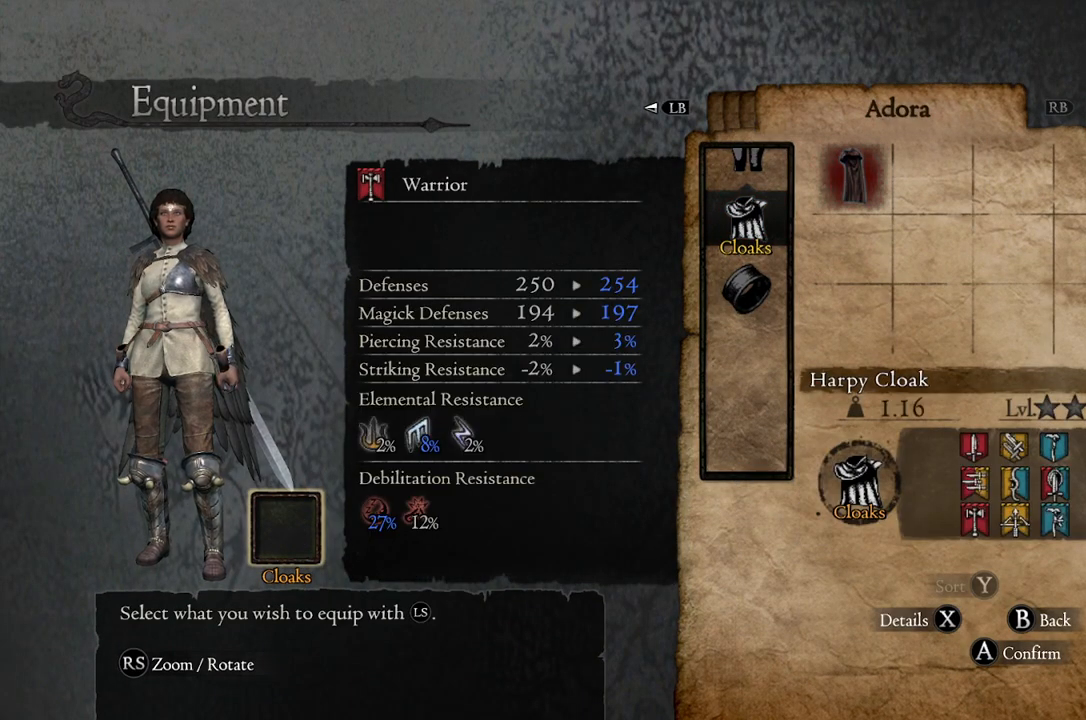
{"buttons": [], "left_stick": "center", "right_stick": "center", "events": []}
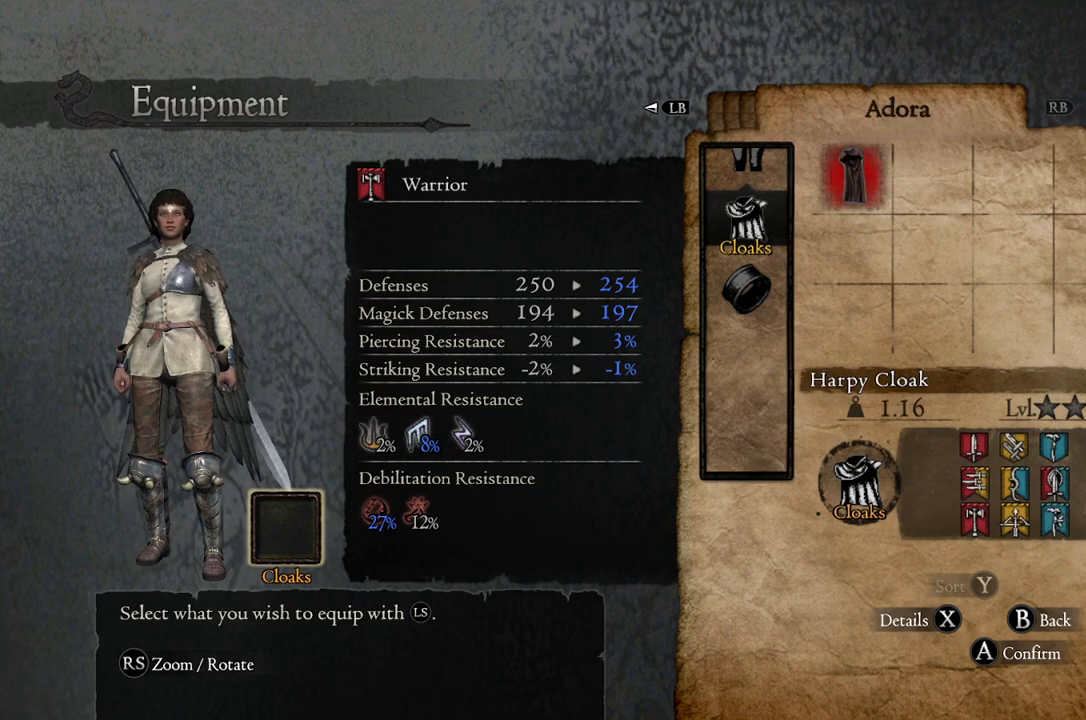
{"buttons": [], "left_stick": "center", "right_stick": "center", "events": []}
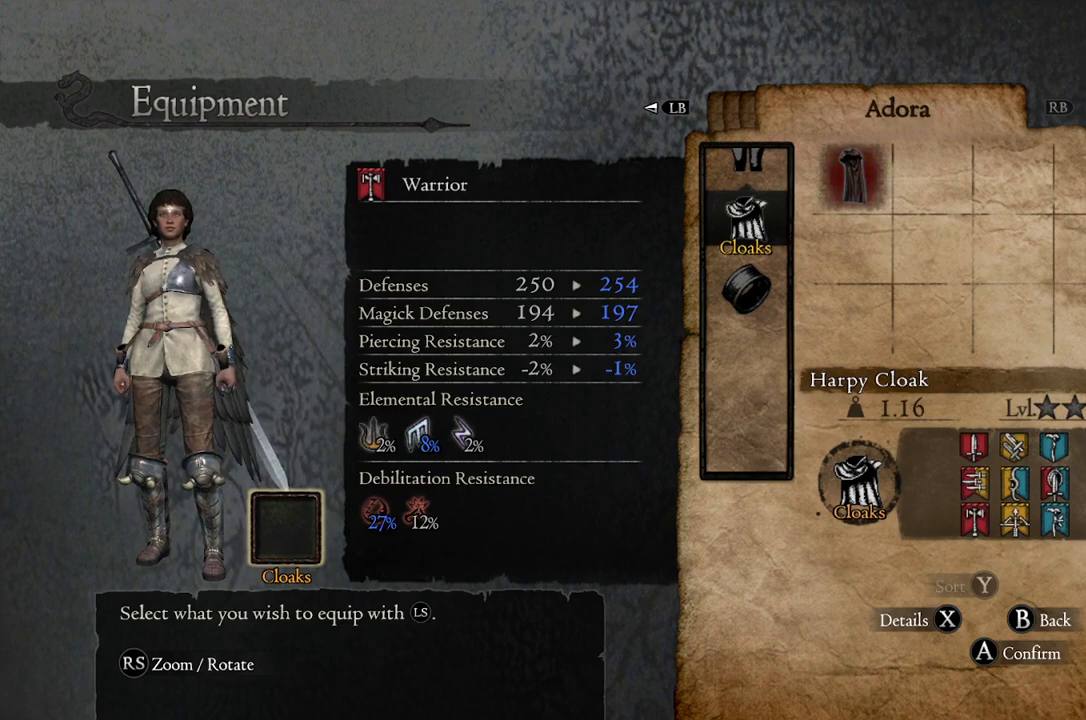
{"buttons": [], "left_stick": "center", "right_stick": "center", "events": []}
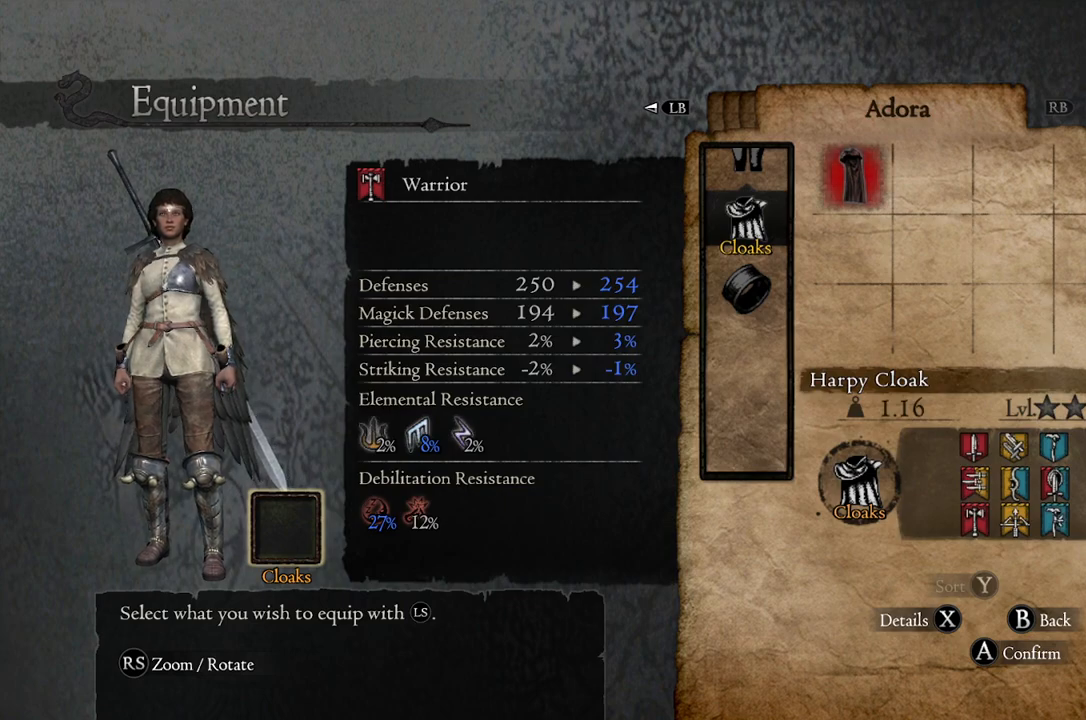
{"buttons": [], "left_stick": "center", "right_stick": "center", "events": []}
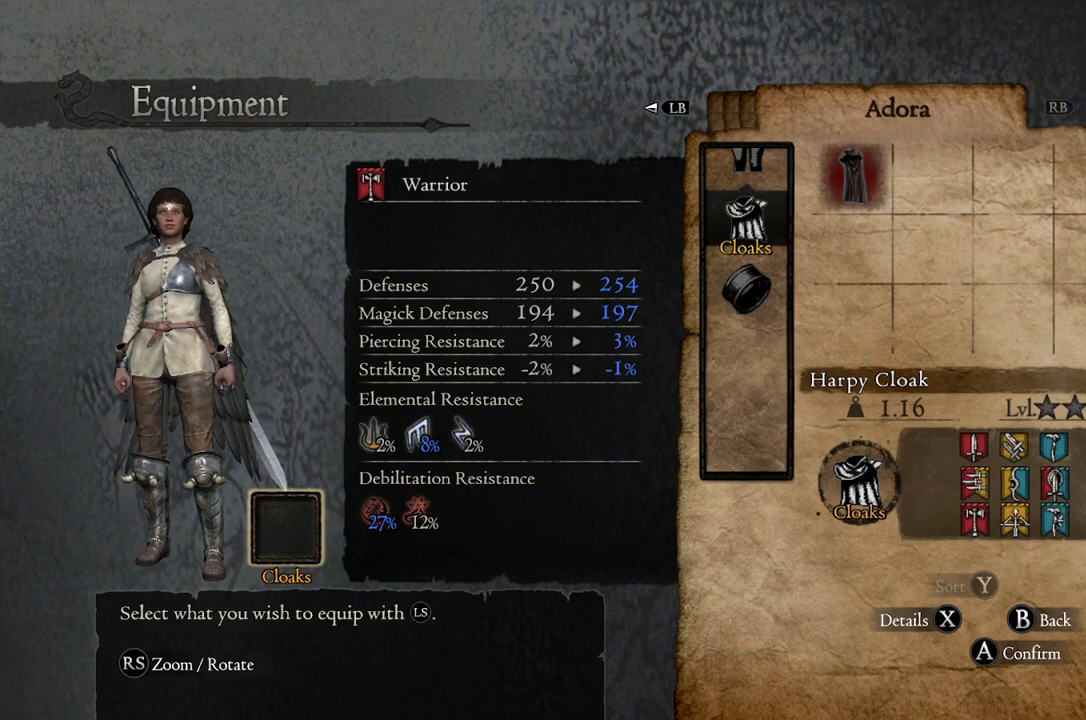
{"buttons": [], "left_stick": "center", "right_stick": "center", "events": []}
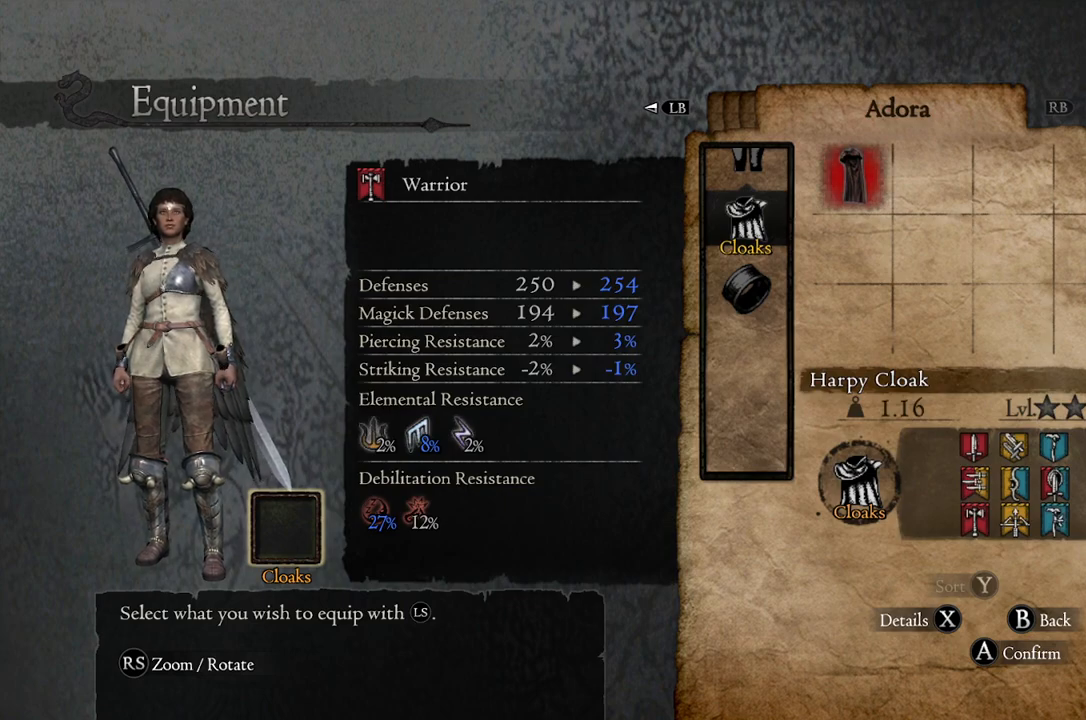
{"buttons": [], "left_stick": "center", "right_stick": "center", "events": [[267, "B", "down"], [350, "B", "up"]]}
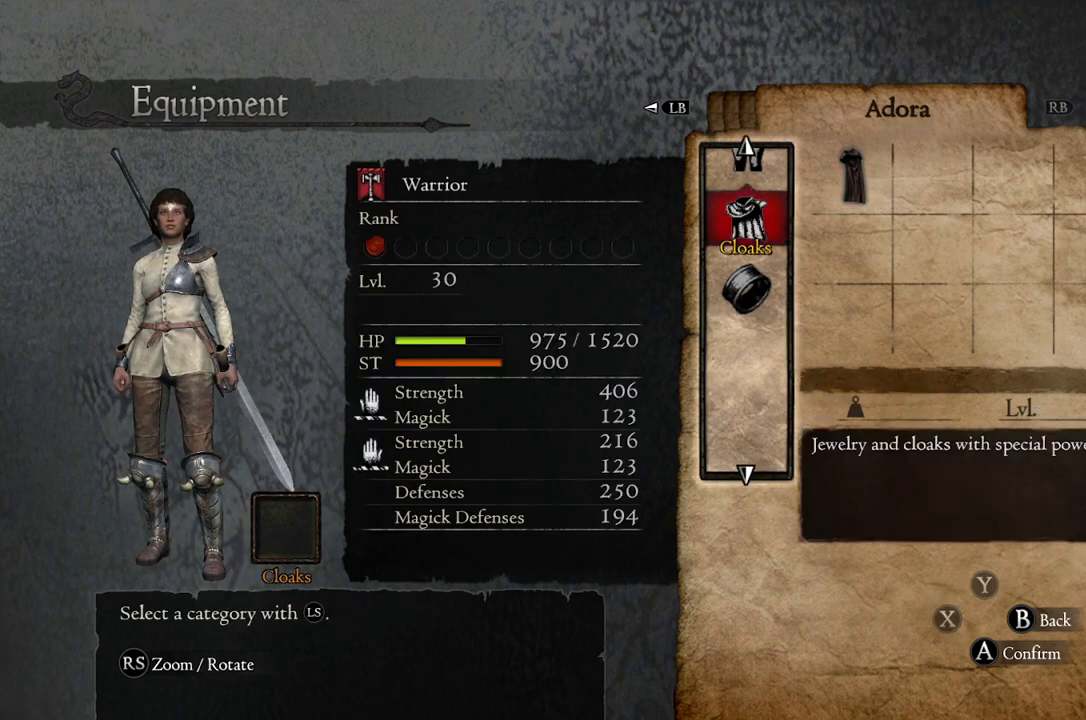
{"buttons": [], "left_stick": "center", "right_stick": "center", "events": []}
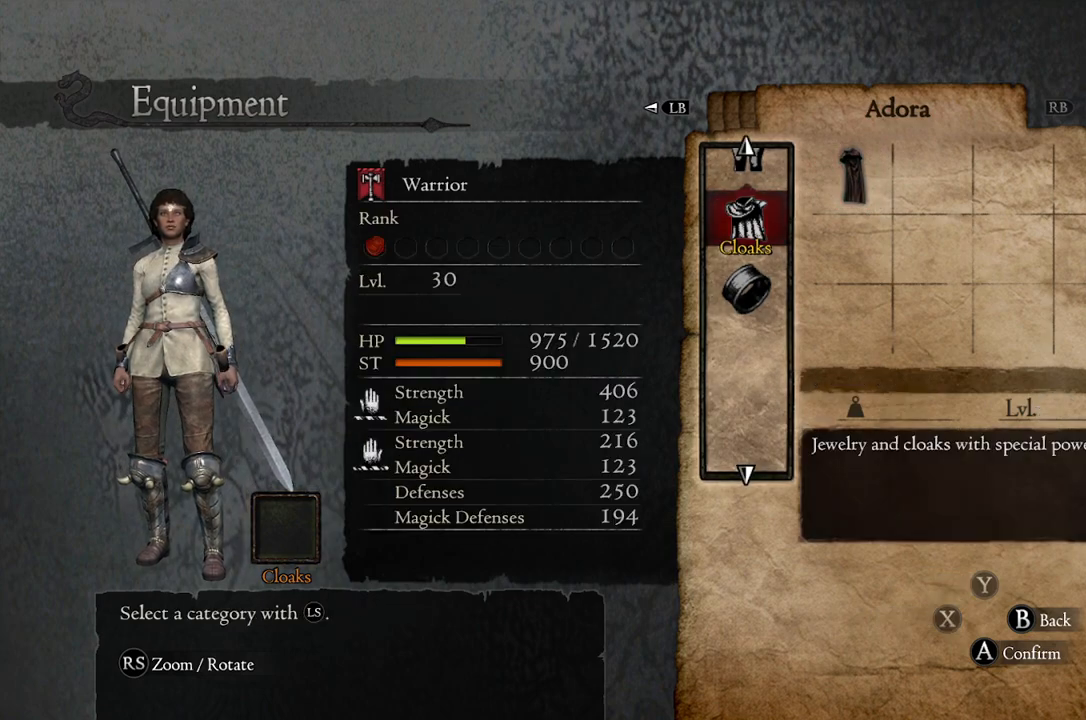
{"buttons": [], "left_stick": "center", "right_stick": "center", "events": [[217, "L1", "down"], [317, "L1", "up"]]}
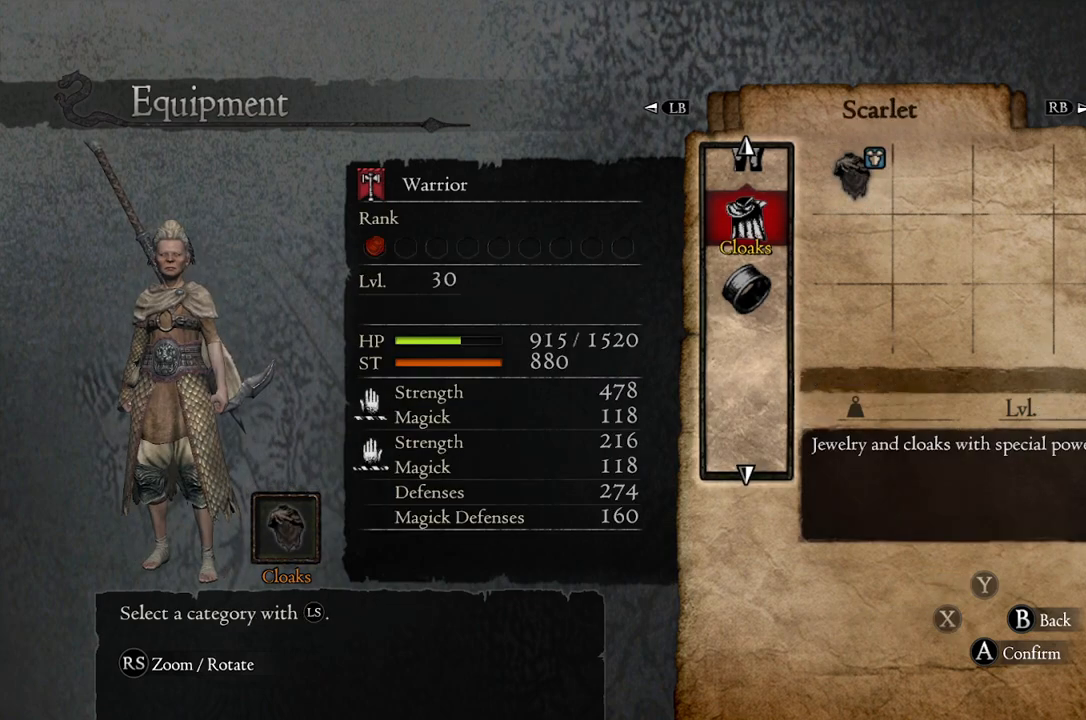
{"buttons": [], "left_stick": "center", "right_stick": "center", "events": [[333, "R1", "down"], [483, "R1", "up"]]}
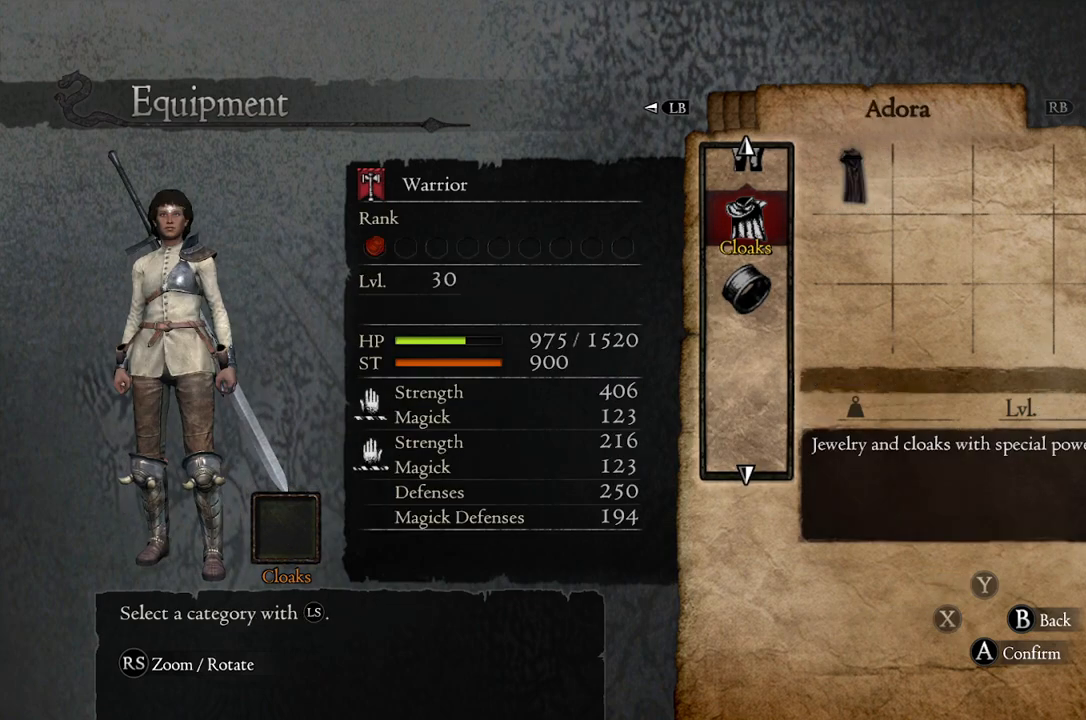
{"buttons": [], "left_stick": "center", "right_stick": "center", "events": [[233, "A", "down"], [300, "A", "up"]]}
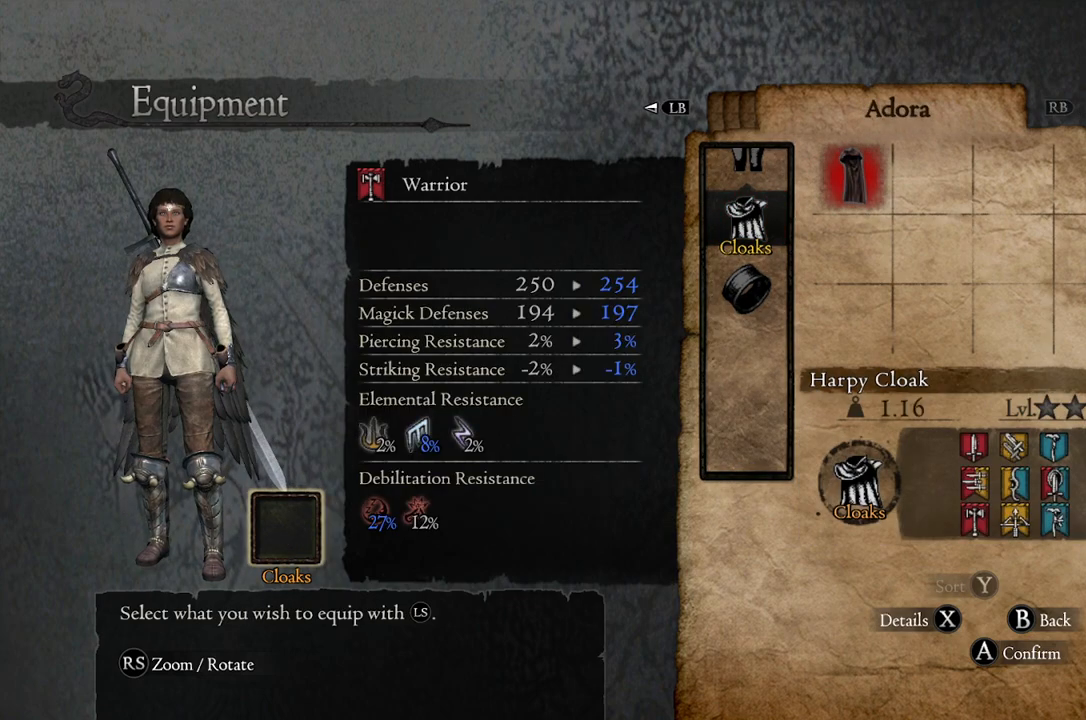
{"buttons": [], "left_stick": "center", "right_stick": "center", "events": [[417, "A", "down"], [500, "A", "up"]]}
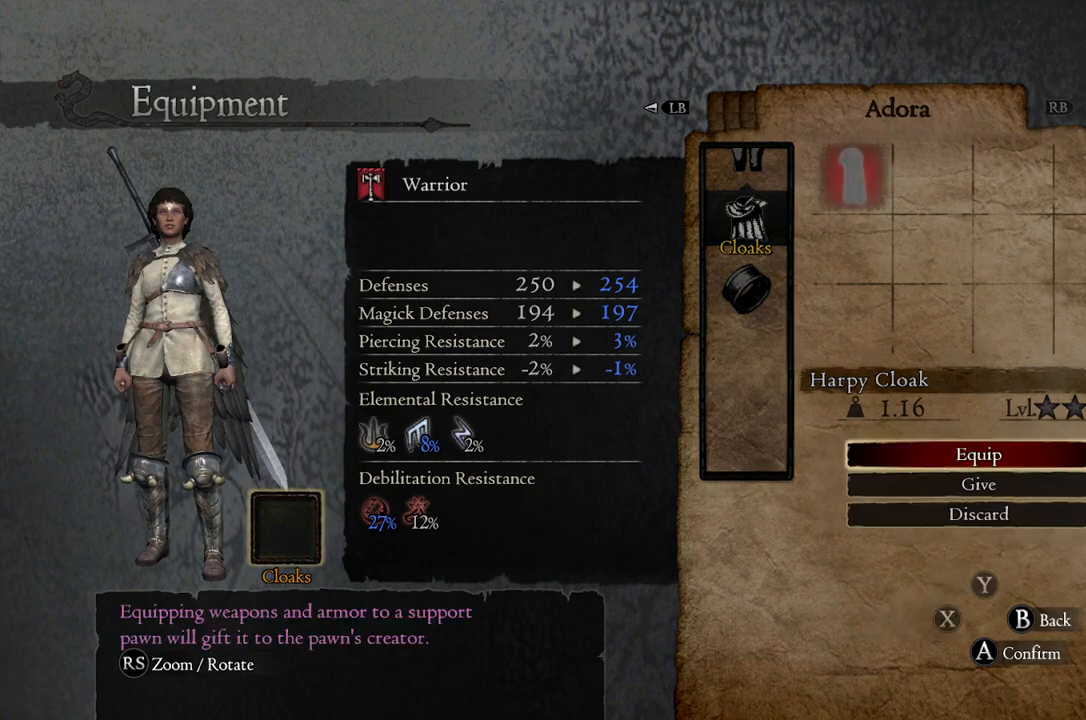
{"buttons": [], "left_stick": "center", "right_stick": "center", "events": [[367, "A", "down"], [433, "A", "up"]]}
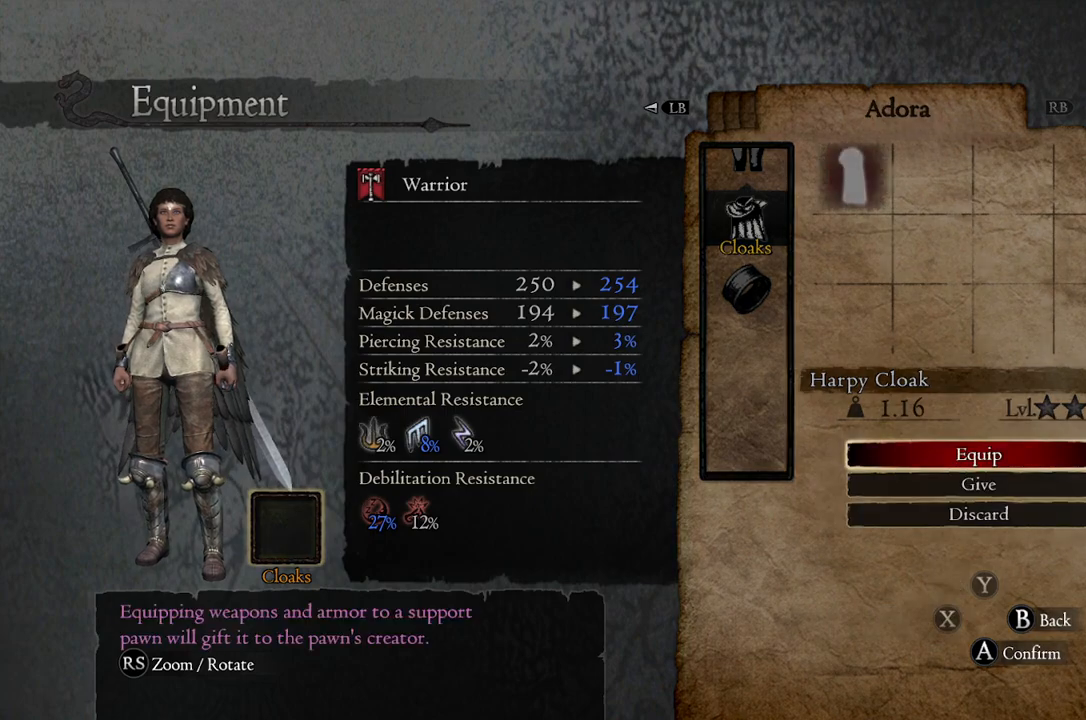
{"buttons": [], "left_stick": "center", "right_stick": "center", "events": []}
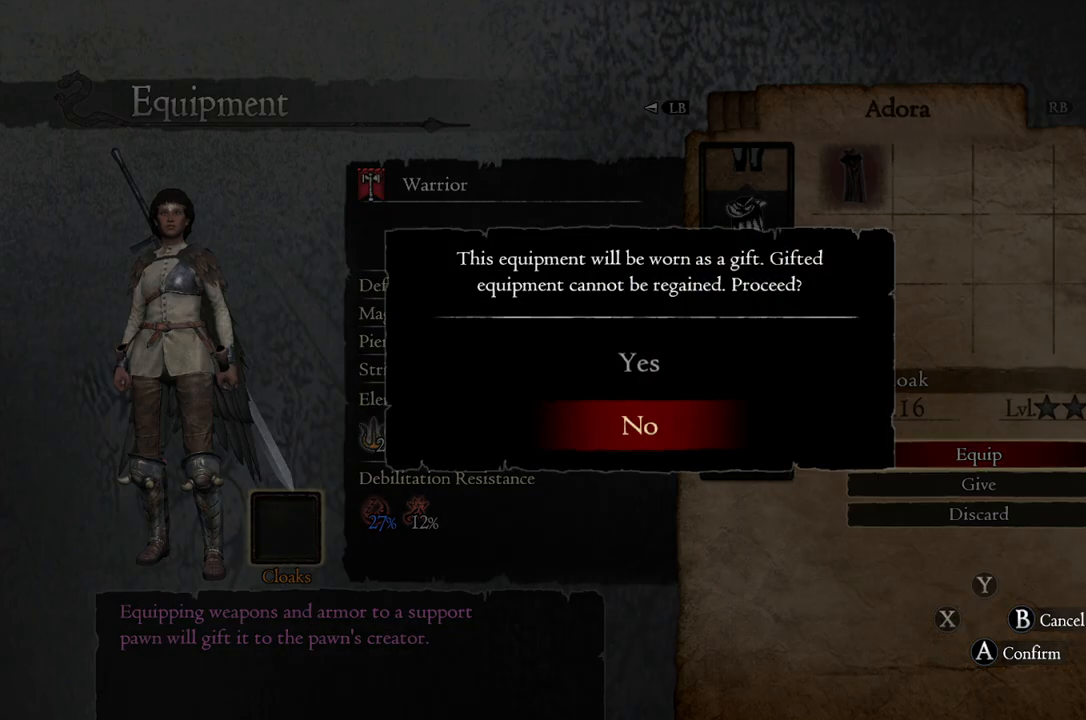
{"buttons": [], "left_stick": "center", "right_stick": "center", "events": [[33, "left_stick", "up"], [167, "left_stick", "center"], [250, "A", "down"], [350, "A", "up"]]}